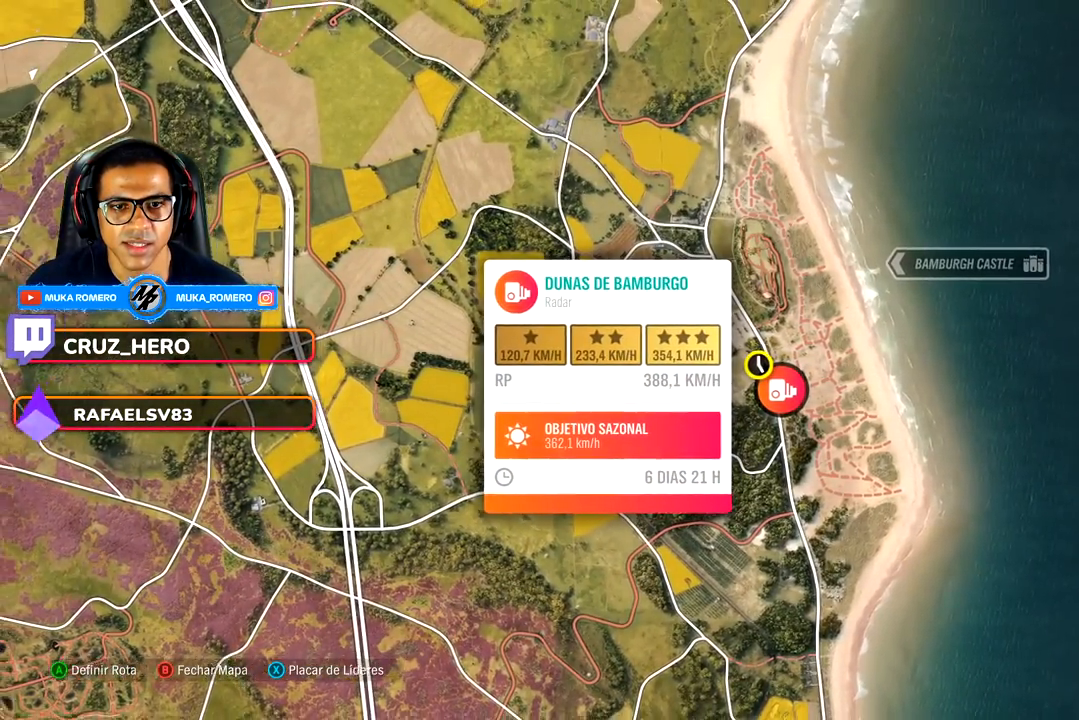
Gameplay with a controller (Xbox layout); each line is a JSON object with the inputs held at the frame after it. "events" lists button and stick changes between this image and that frame as [ms after this image, input, new state], when the widget could be followed in between.
{"buttons": [], "left_stick": "center", "right_stick": "center", "events": [[200, "right_stick", "center"]]}
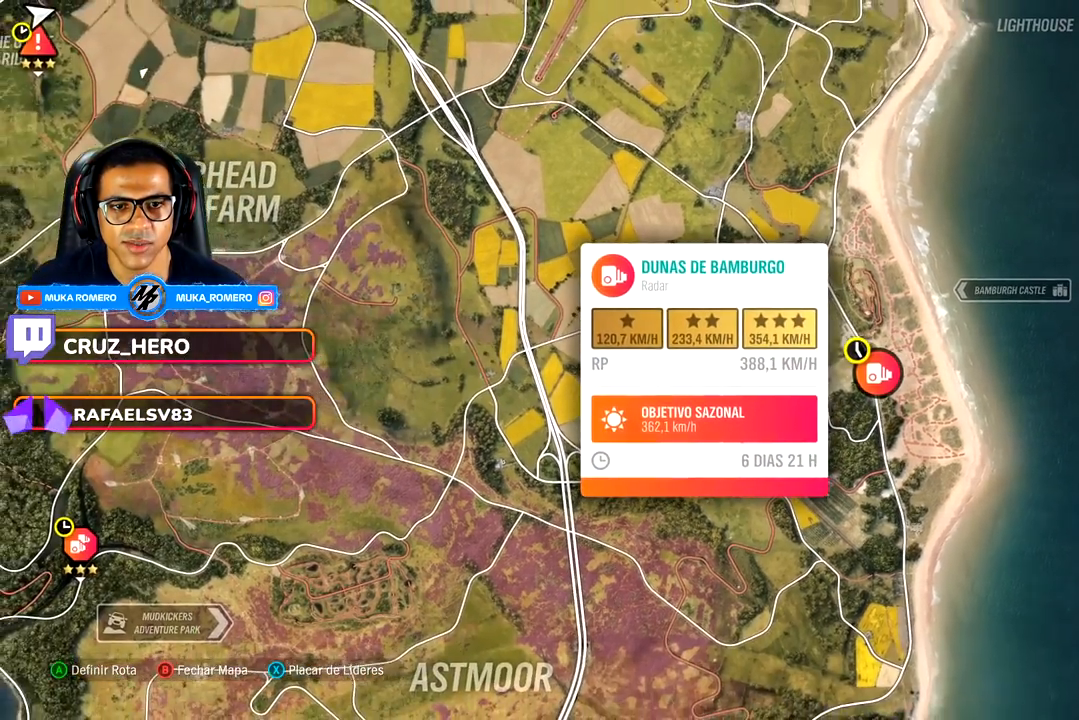
{"buttons": [], "left_stick": "center", "right_stick": "center", "events": [[50, "right_stick", "up"], [350, "right_stick", "center"]]}
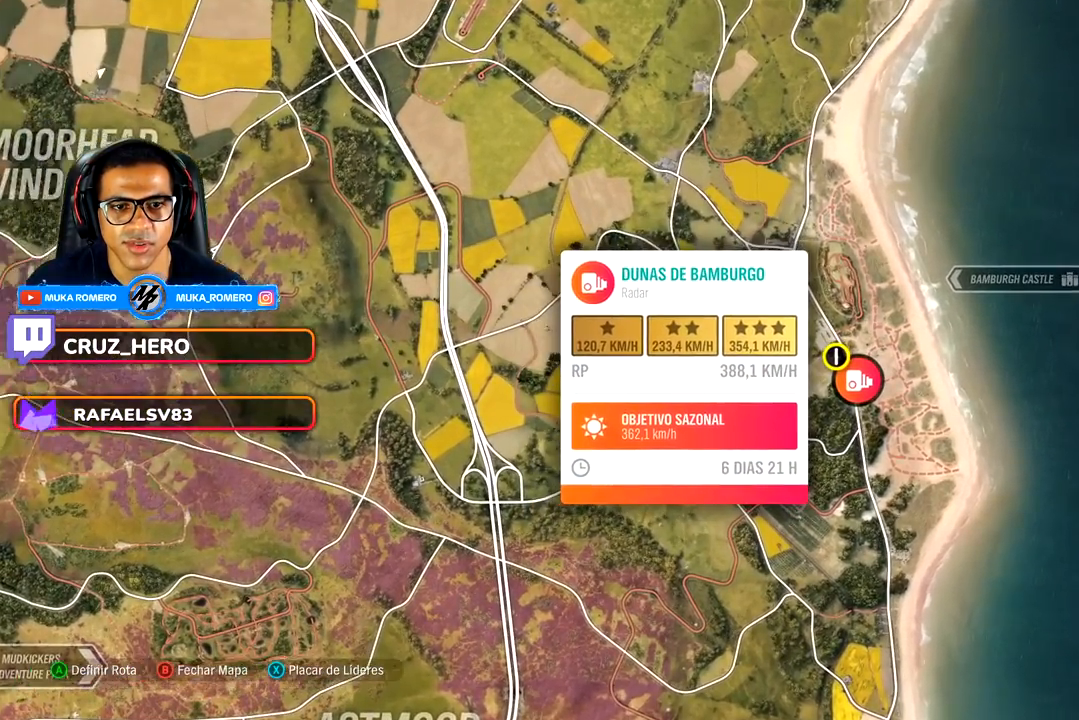
{"buttons": [], "left_stick": "down", "right_stick": "center", "events": [[83, "left_stick", "down"]]}
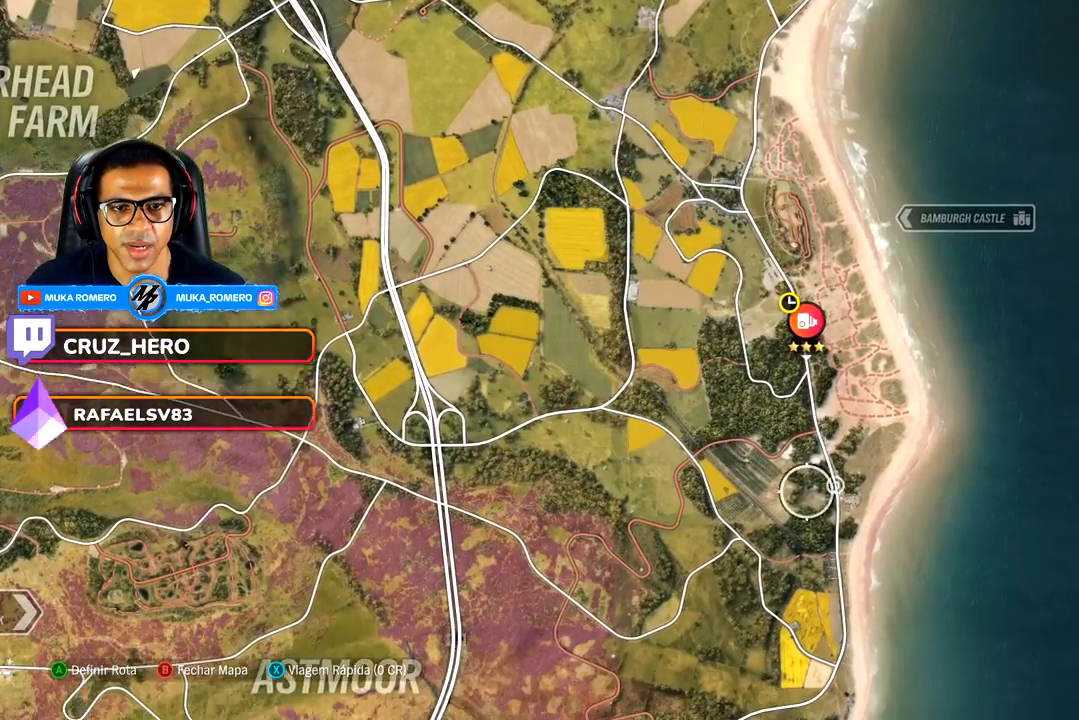
{"buttons": [], "left_stick": "up", "right_stick": "center", "events": [[33, "left_stick", "center"], [433, "left_stick", "up"]]}
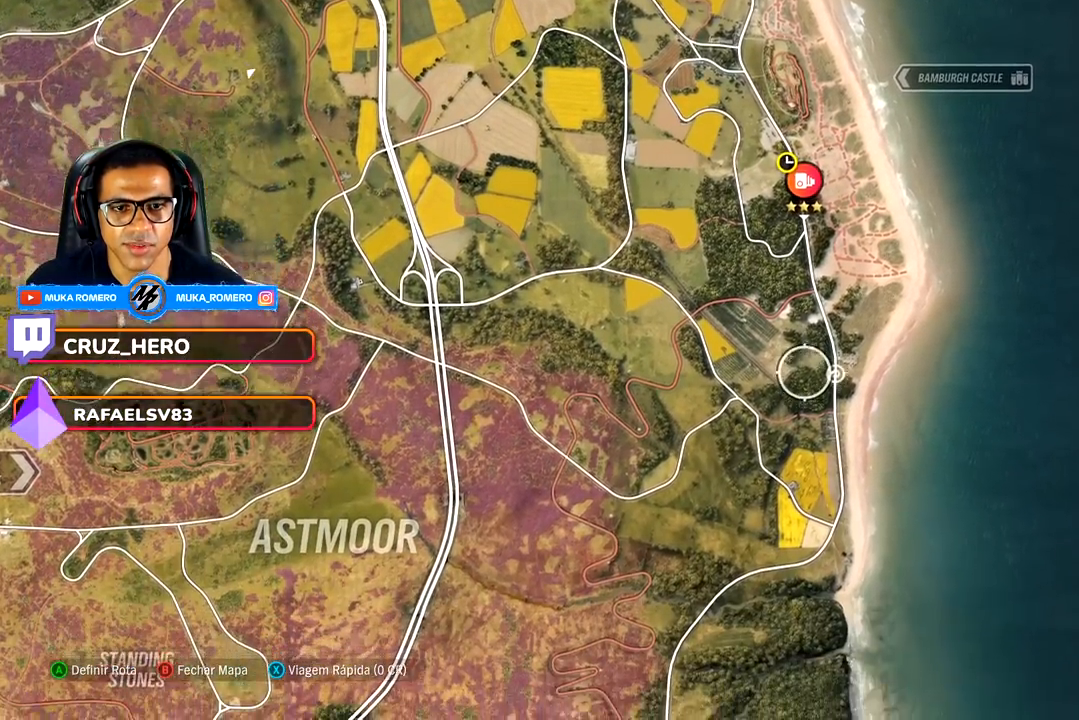
{"buttons": ["R2"], "left_stick": "center", "right_stick": "center", "events": [[33, "left_stick", "center"], [50, "R2", "down"], [250, "left_stick", "down-left"], [483, "left_stick", "center"]]}
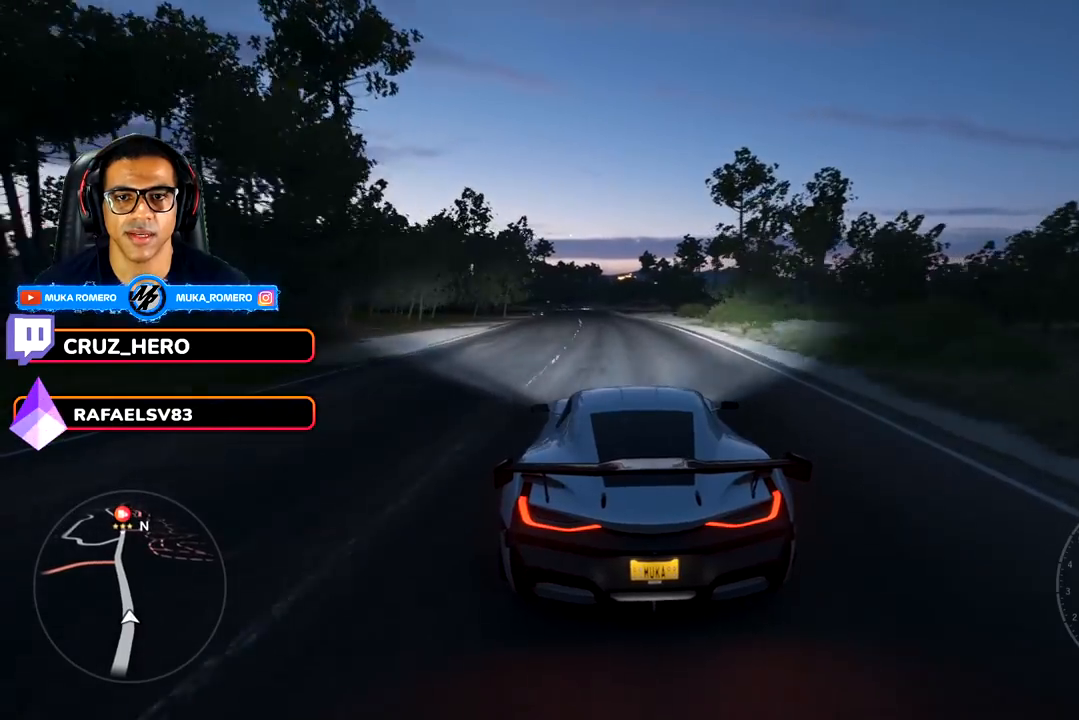
{"buttons": ["R2"], "left_stick": "center", "right_stick": "center", "events": [[300, "left_stick", "left"], [350, "left_stick", "down-left"], [483, "left_stick", "center"]]}
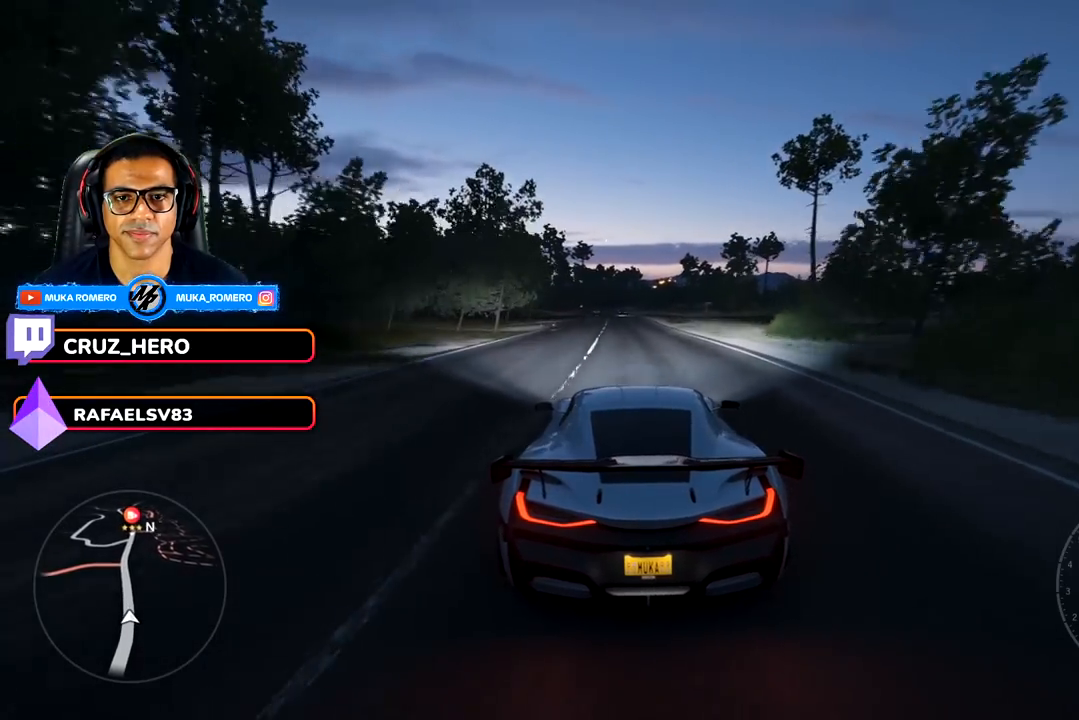
{"buttons": ["R2"], "left_stick": "center", "right_stick": "center", "events": [[217, "left_stick", "down-left"], [350, "left_stick", "center"]]}
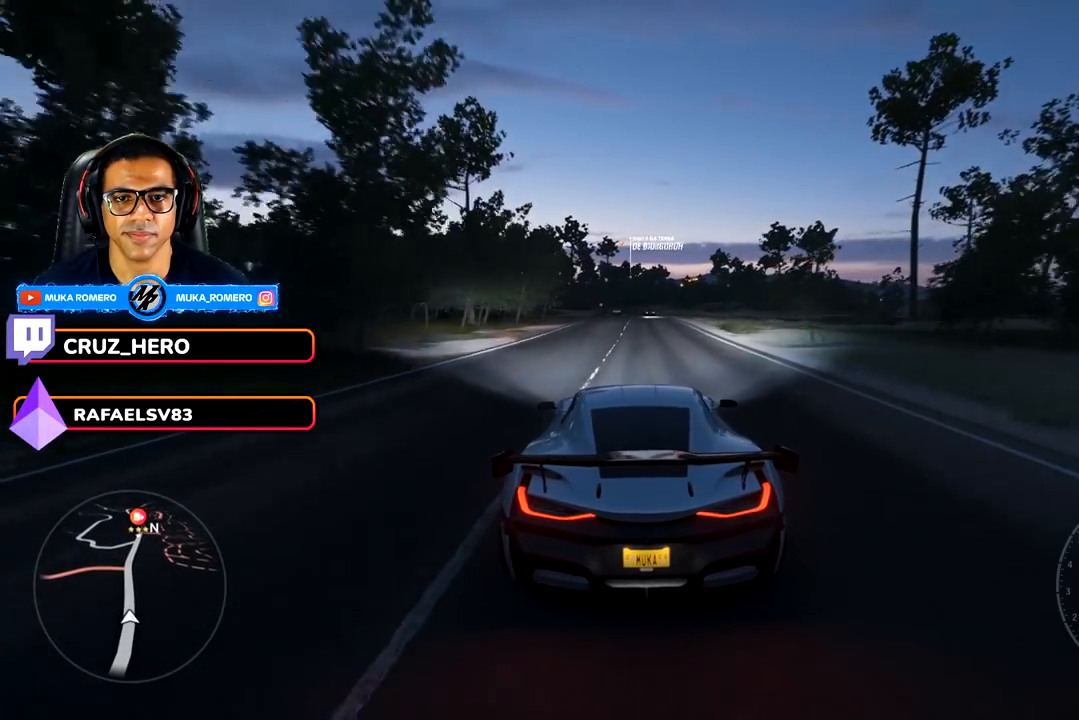
{"buttons": ["R2"], "left_stick": "center", "right_stick": "center", "events": [[333, "left_stick", "left"], [467, "left_stick", "center"]]}
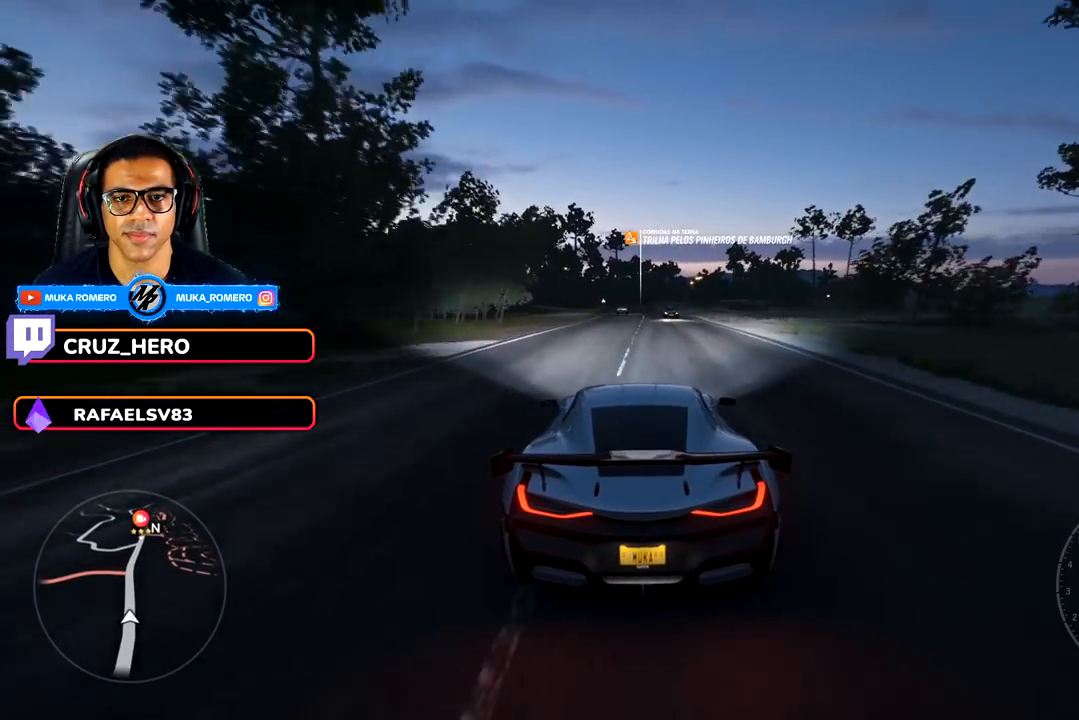
{"buttons": ["R2"], "left_stick": "center", "right_stick": "center", "events": [[250, "left_stick", "right"], [367, "left_stick", "center"]]}
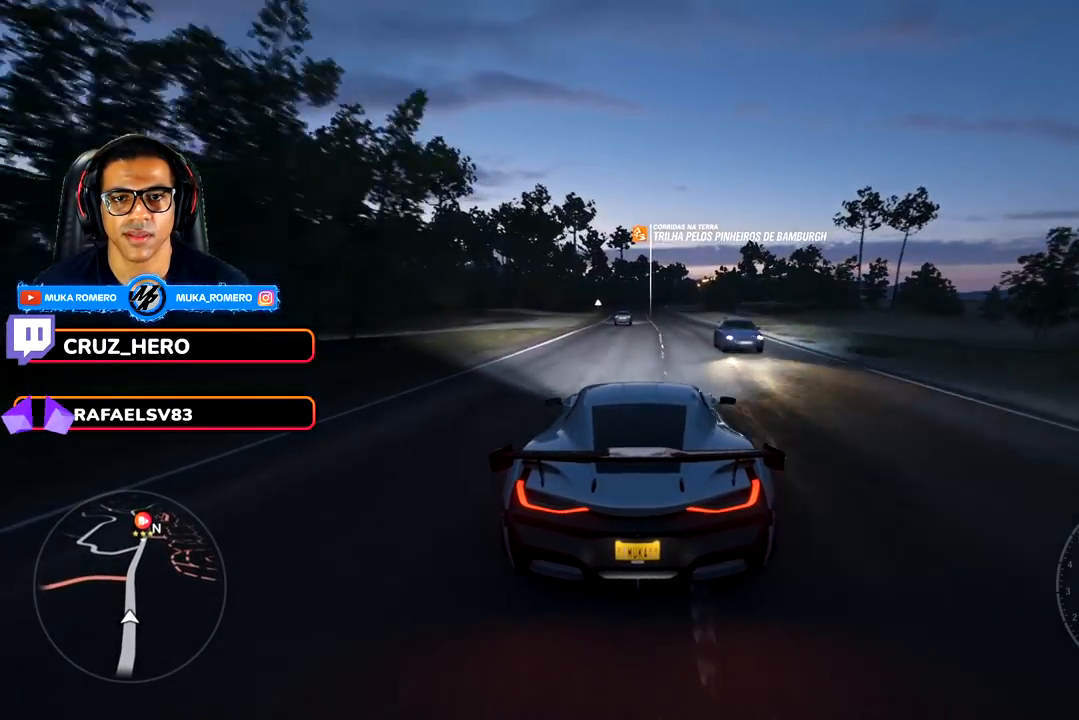
{"buttons": ["R2"], "left_stick": "center", "right_stick": "center", "events": [[217, "left_stick", "right"], [383, "left_stick", "center"]]}
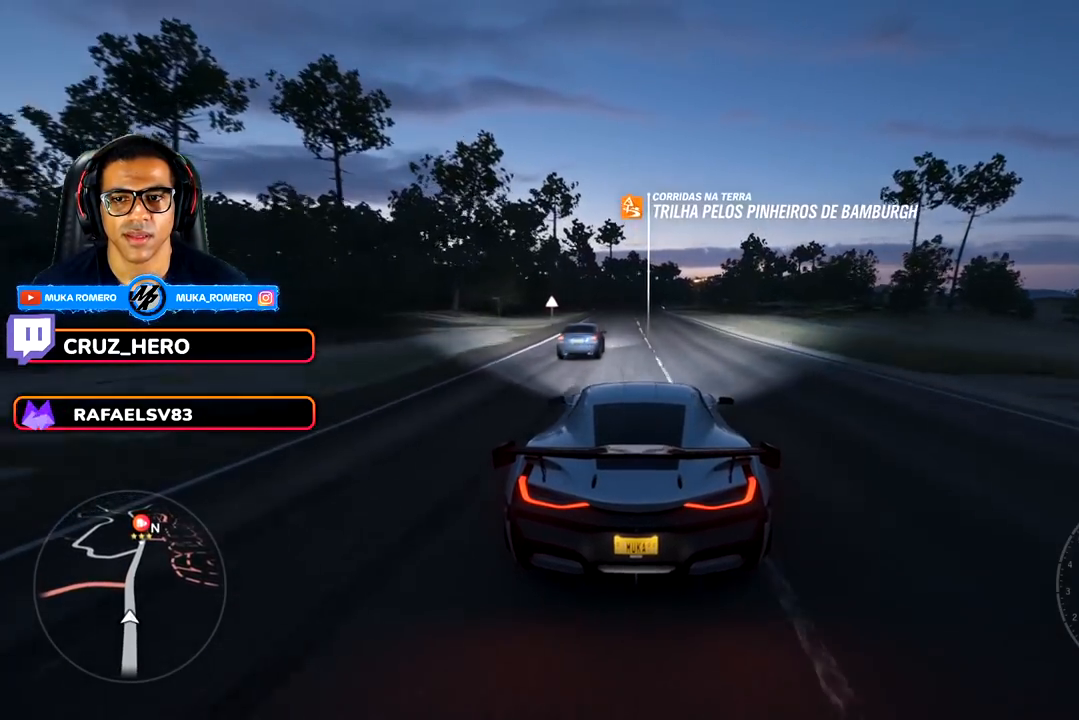
{"buttons": ["R2"], "left_stick": "center", "right_stick": "center", "events": [[267, "left_stick", "left"], [350, "left_stick", "down-left"], [450, "left_stick", "center"]]}
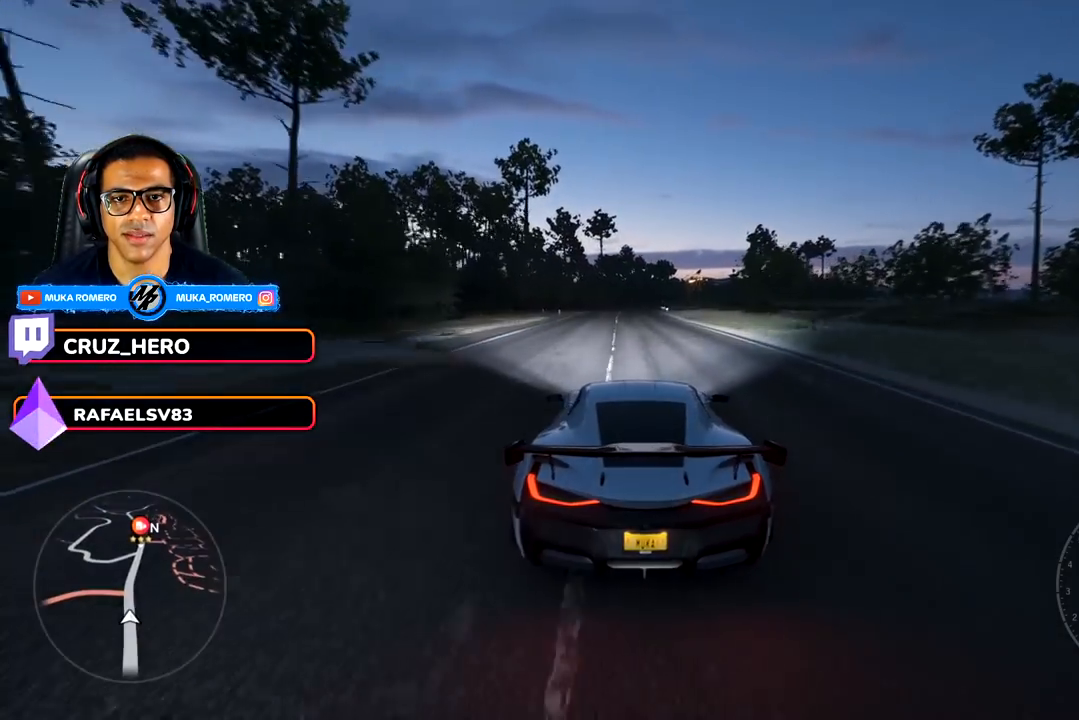
{"buttons": ["R2"], "left_stick": "center", "right_stick": "center", "events": []}
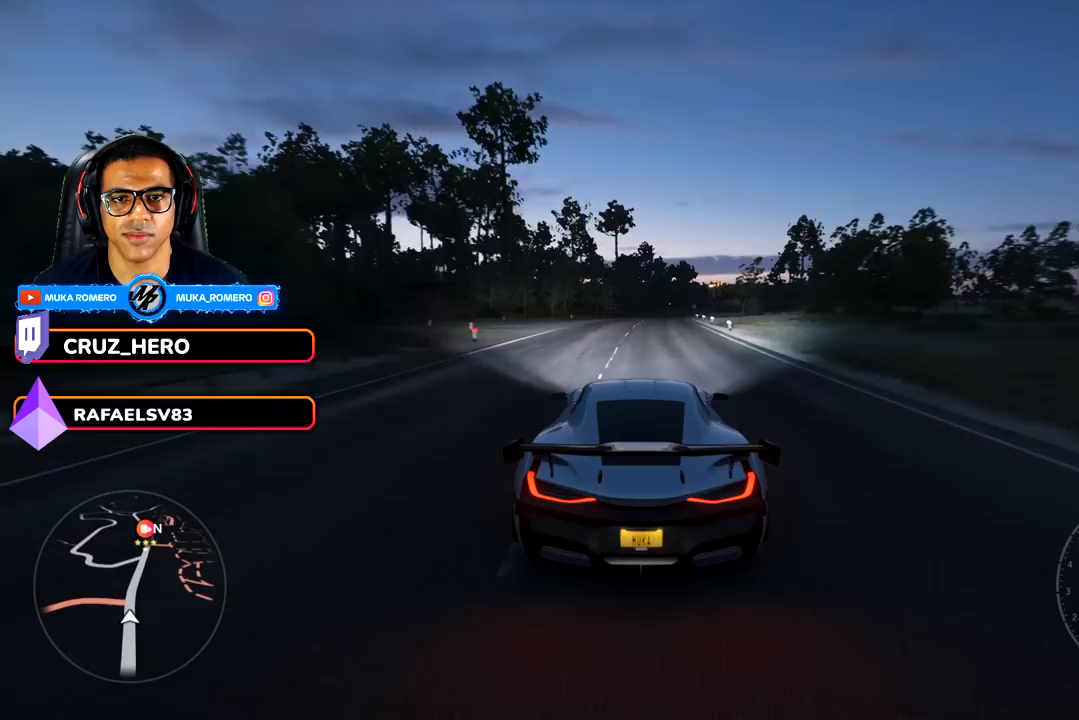
{"buttons": ["R2"], "left_stick": "center", "right_stick": "center", "events": [[100, "left_stick", "right"], [267, "left_stick", "center"]]}
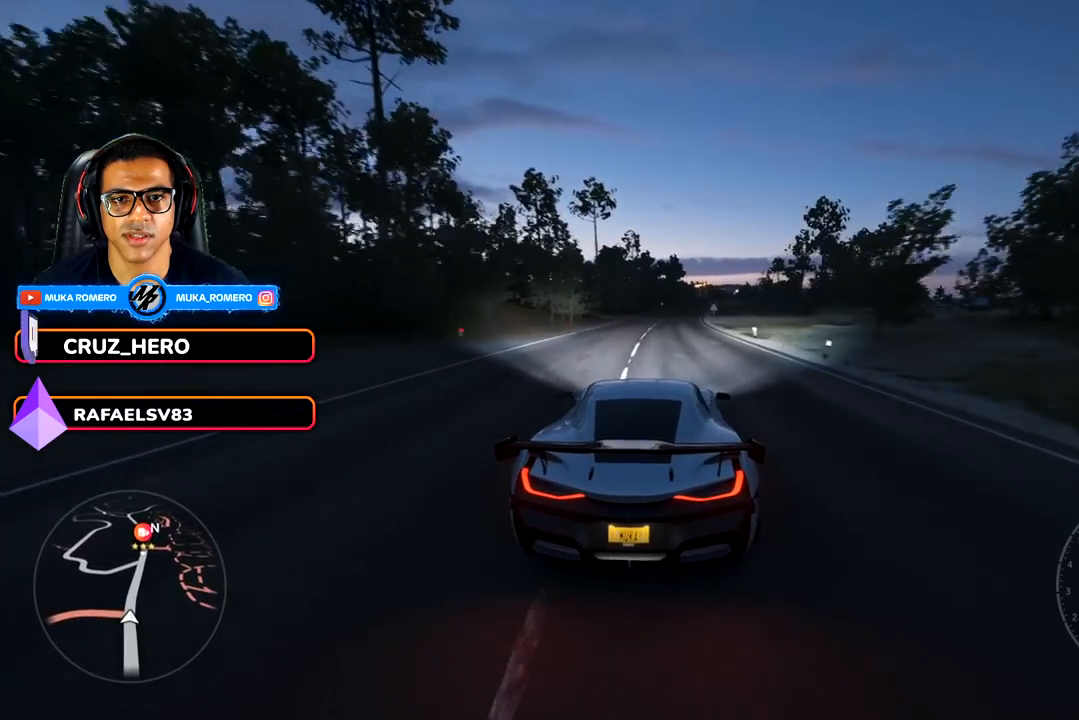
{"buttons": ["R2"], "left_stick": "right", "right_stick": "center", "events": [[50, "left_stick", "right"], [217, "left_stick", "center"], [450, "left_stick", "right"]]}
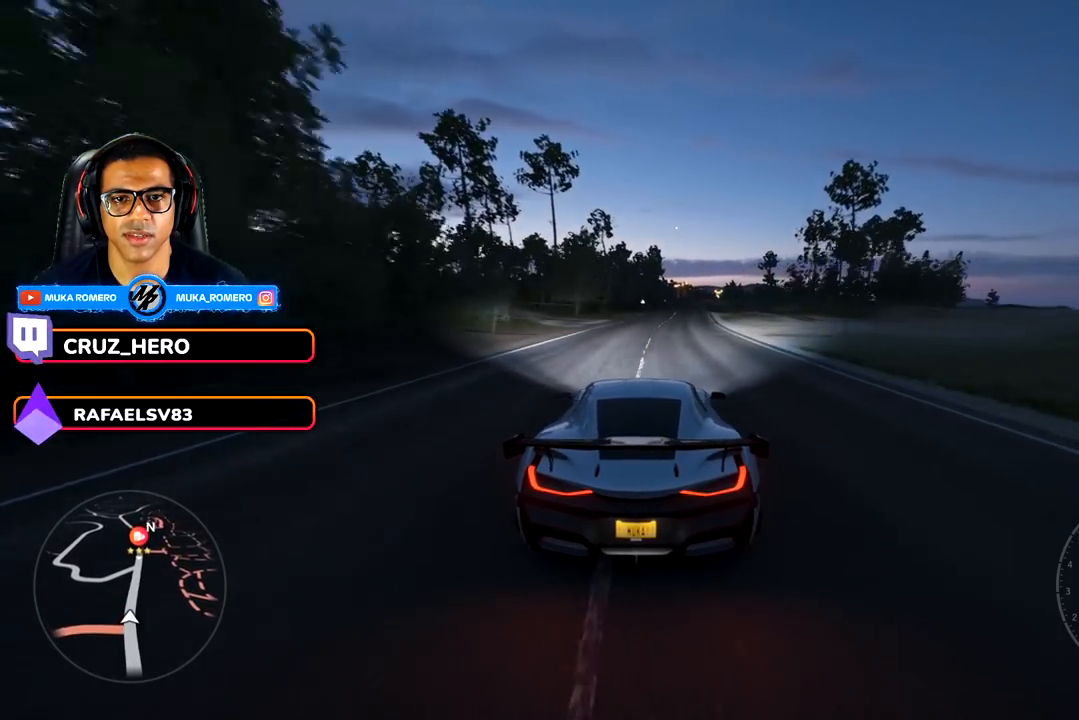
{"buttons": ["R2"], "left_stick": "center", "right_stick": "center", "events": [[167, "left_stick", "center"], [333, "left_stick", "right"], [500, "left_stick", "center"]]}
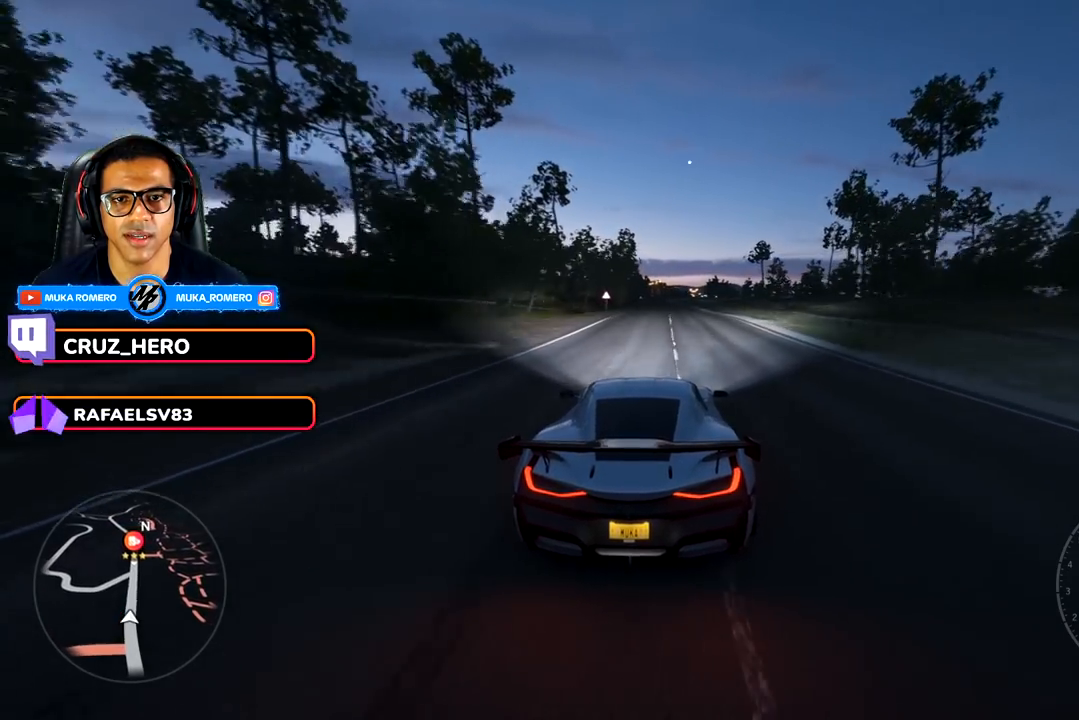
{"buttons": ["R2"], "left_stick": "center", "right_stick": "center", "events": [[150, "left_stick", "right"], [217, "left_stick", "center"]]}
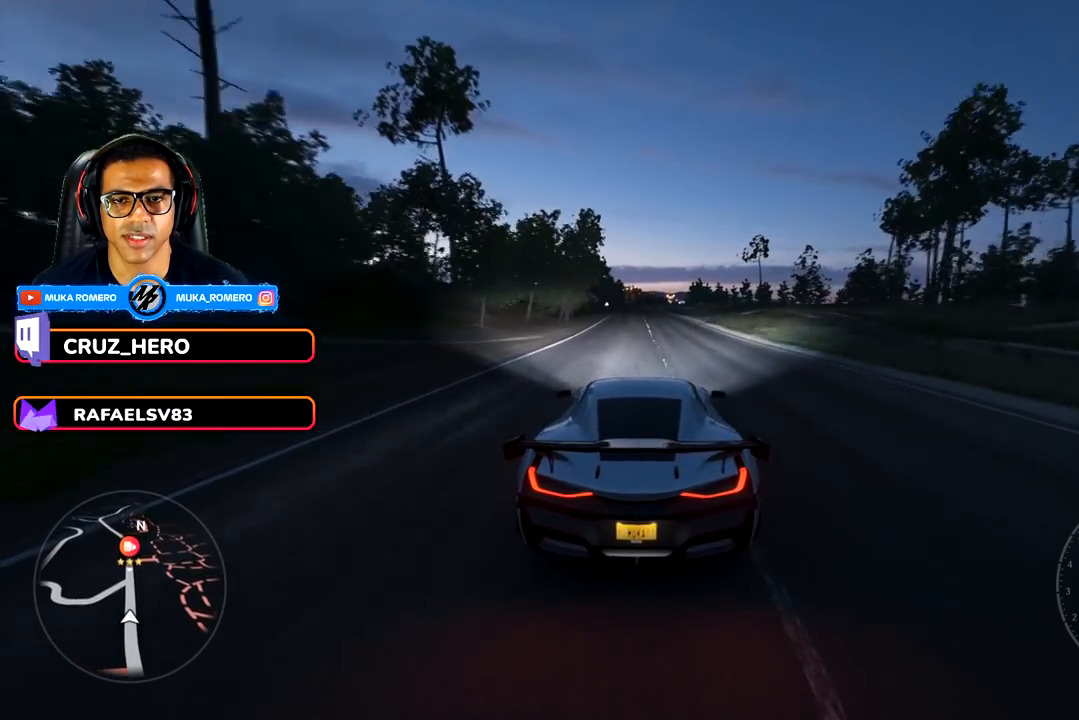
{"buttons": ["R2"], "left_stick": "center", "right_stick": "center", "events": []}
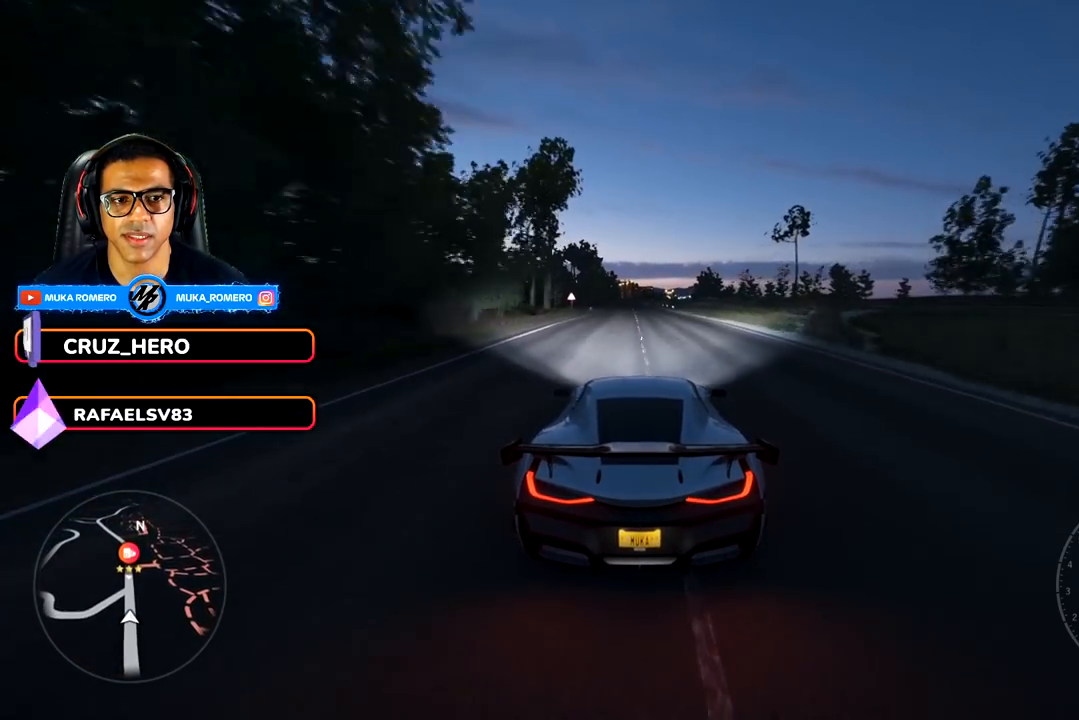
{"buttons": ["R2"], "left_stick": "center", "right_stick": "center", "events": []}
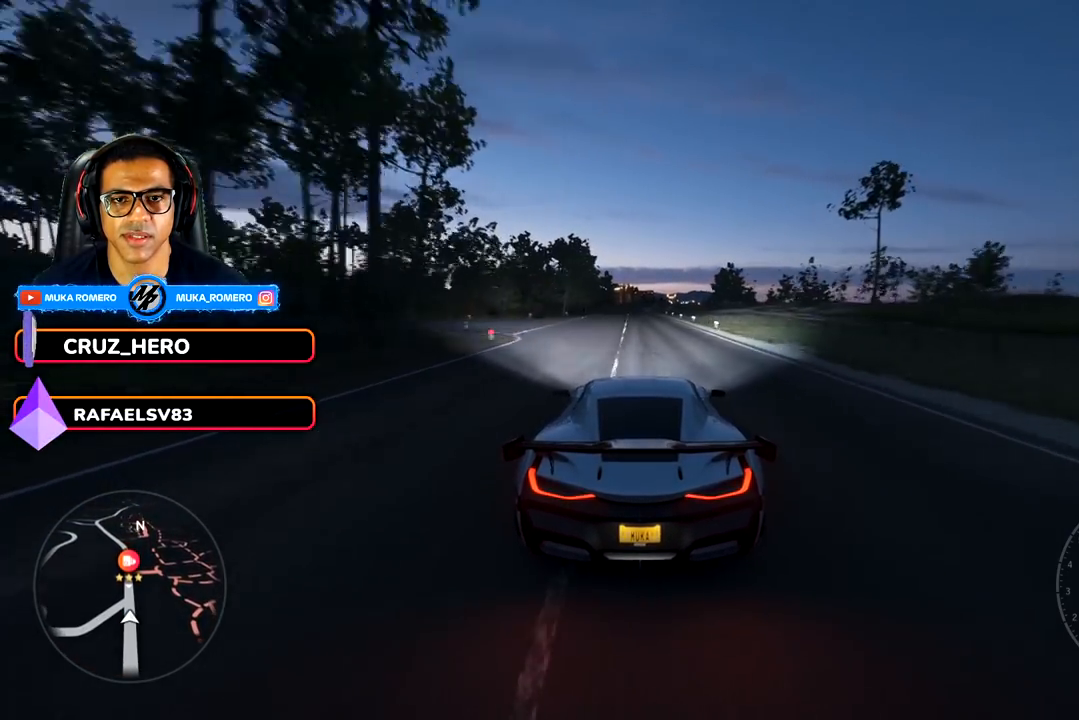
{"buttons": ["R2"], "left_stick": "center", "right_stick": "center", "events": [[217, "left_stick", "down-left"], [350, "left_stick", "center"]]}
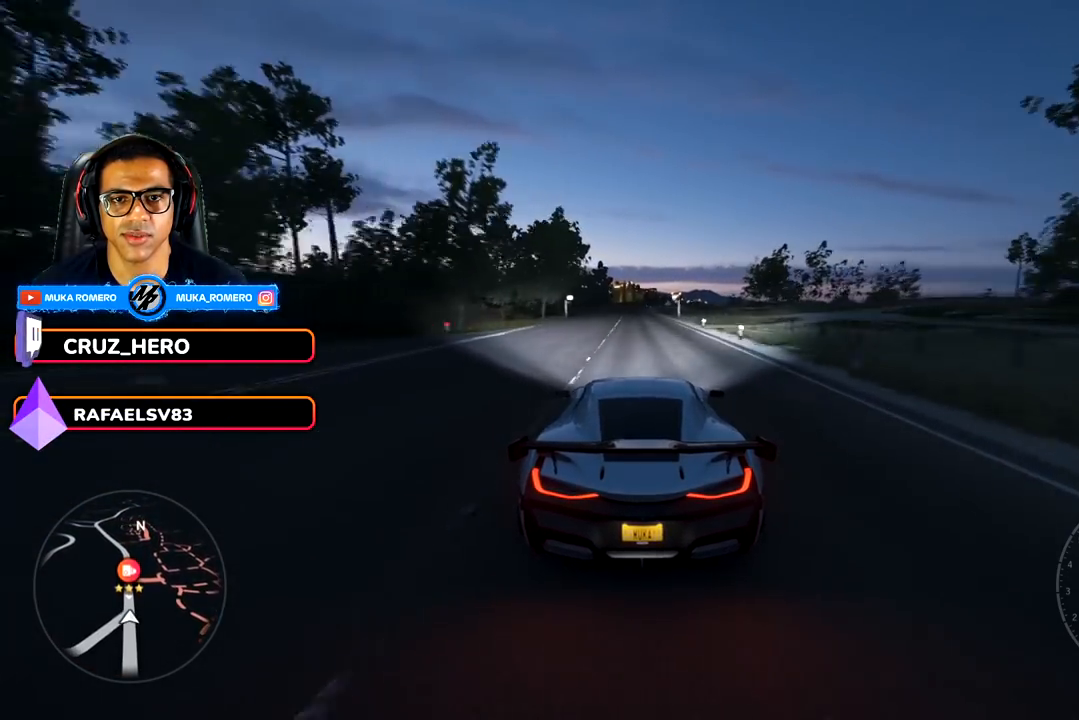
{"buttons": ["R2"], "left_stick": "down-left", "right_stick": "center", "events": [[450, "left_stick", "down-left"]]}
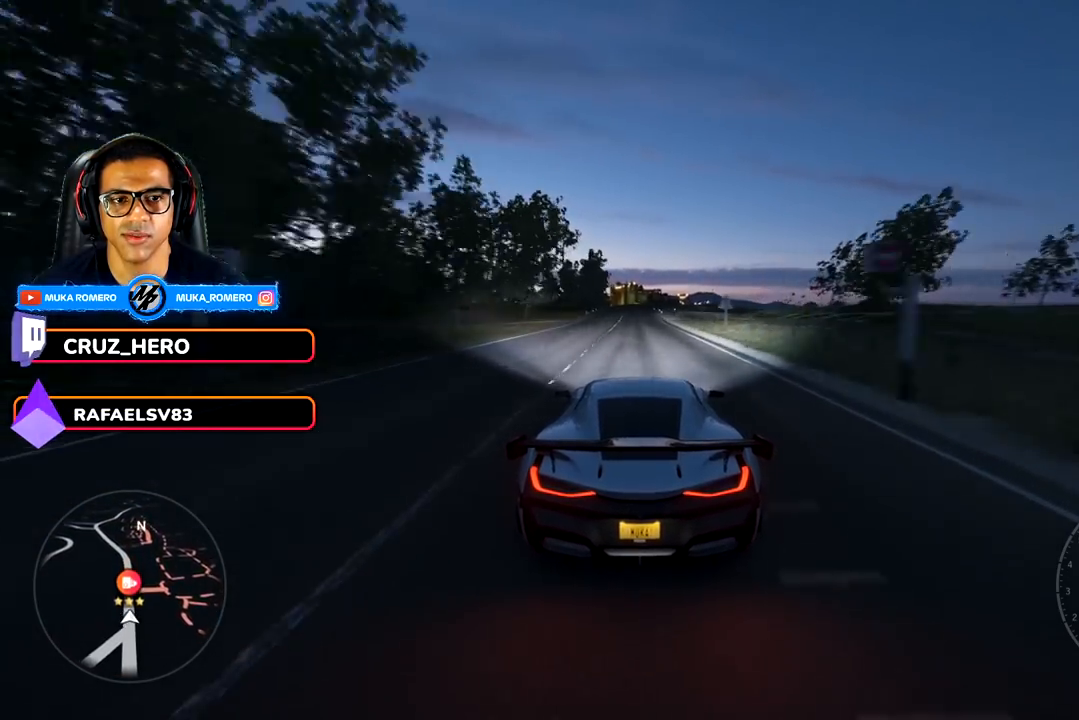
{"buttons": ["L2"], "left_stick": "center", "right_stick": "center", "events": [[67, "left_stick", "center"], [317, "R2", "up"], [367, "L2", "down"]]}
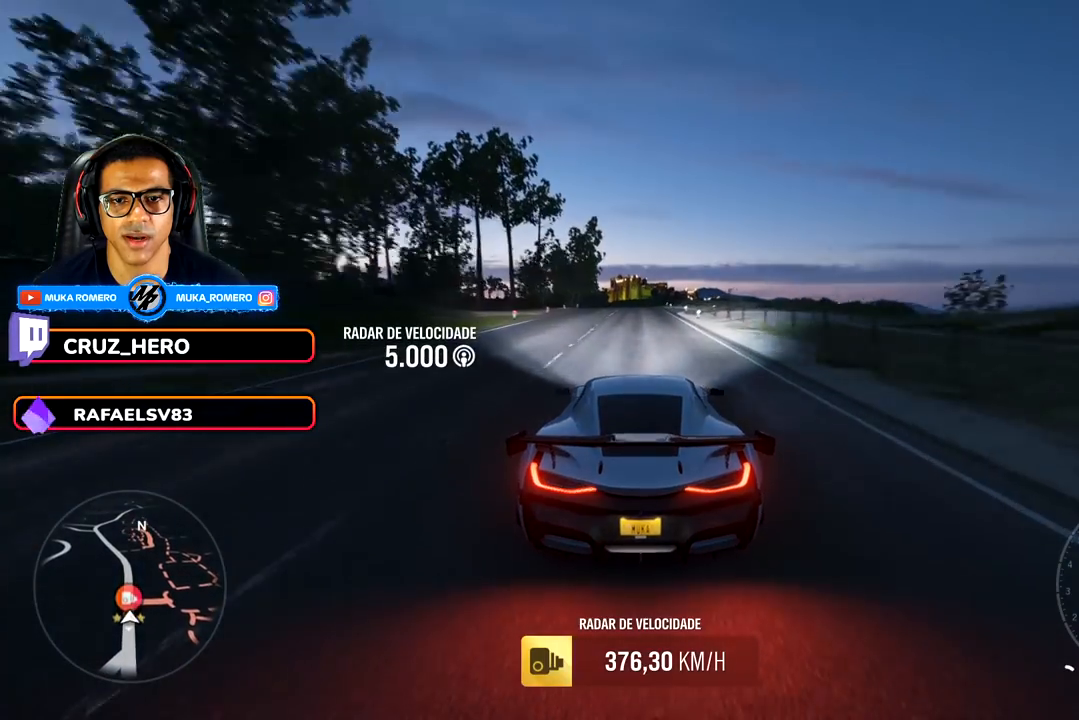
{"buttons": ["L2"], "left_stick": "center", "right_stick": "center", "events": [[200, "left_stick", "down-left"], [350, "left_stick", "center"]]}
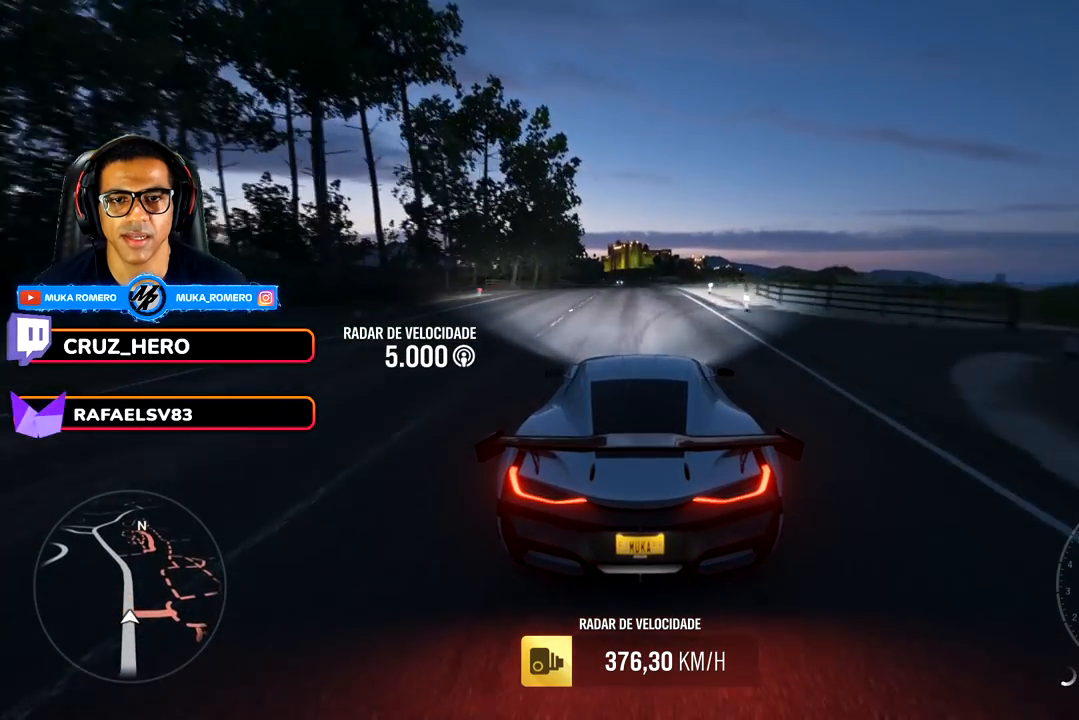
{"buttons": ["L2"], "left_stick": "center", "right_stick": "center", "events": [[300, "left_stick", "down-left"], [467, "left_stick", "center"]]}
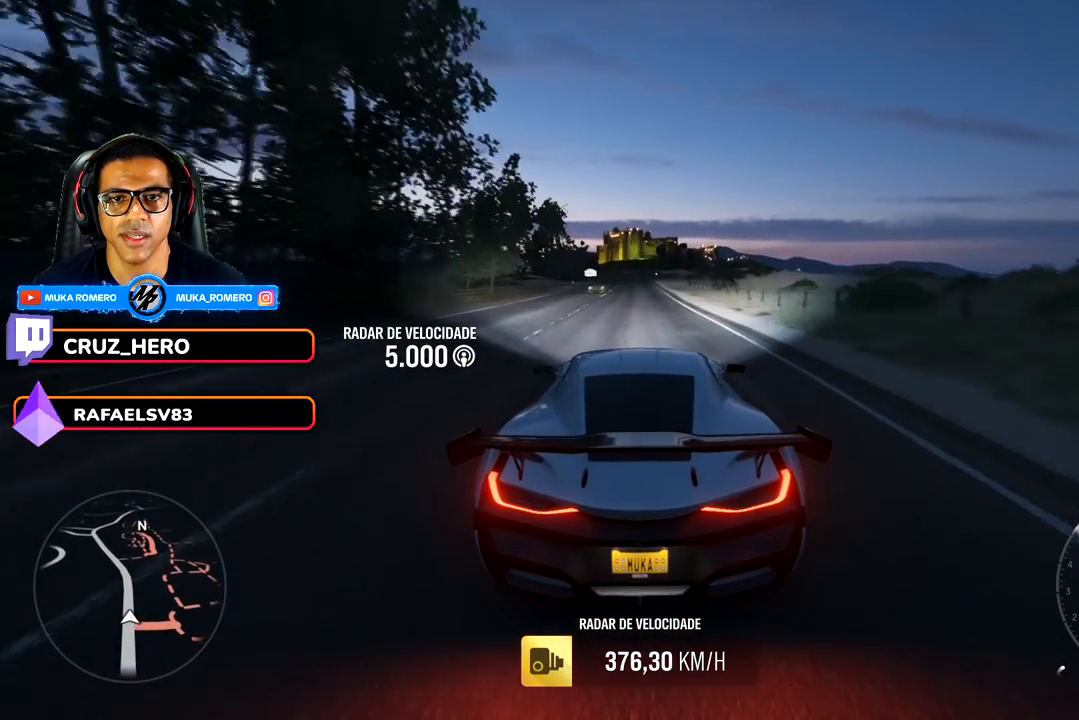
{"buttons": ["L2"], "left_stick": "center", "right_stick": "center", "events": [[300, "R2", "down"], [333, "A", "down"], [350, "X", "down"], [450, "A", "up"], [450, "X", "up"], [483, "R2", "up"]]}
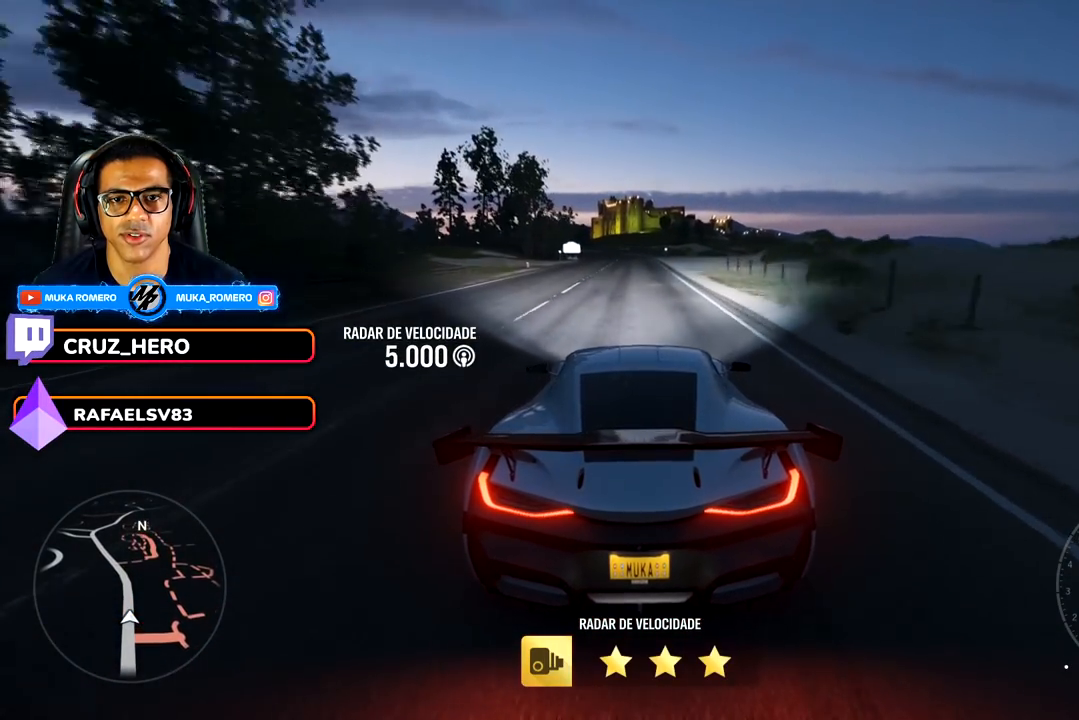
{"buttons": ["L2"], "left_stick": "center", "right_stick": "center", "events": []}
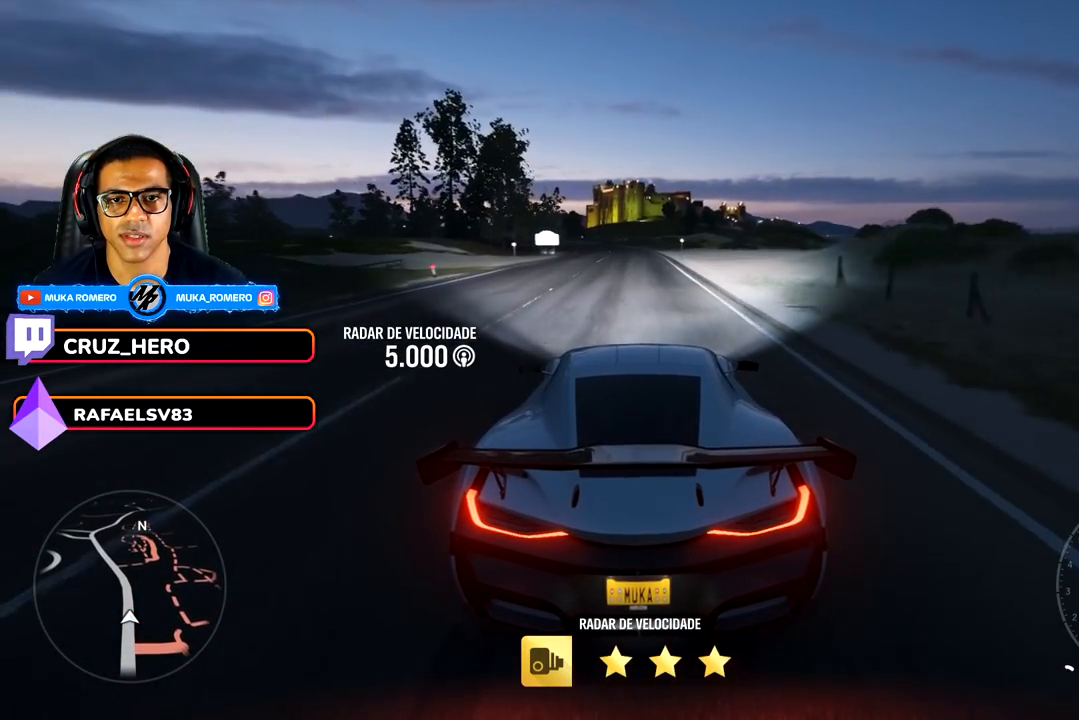
{"buttons": ["L2"], "left_stick": "center", "right_stick": "up-right", "events": [[150, "right_stick", "up-right"]]}